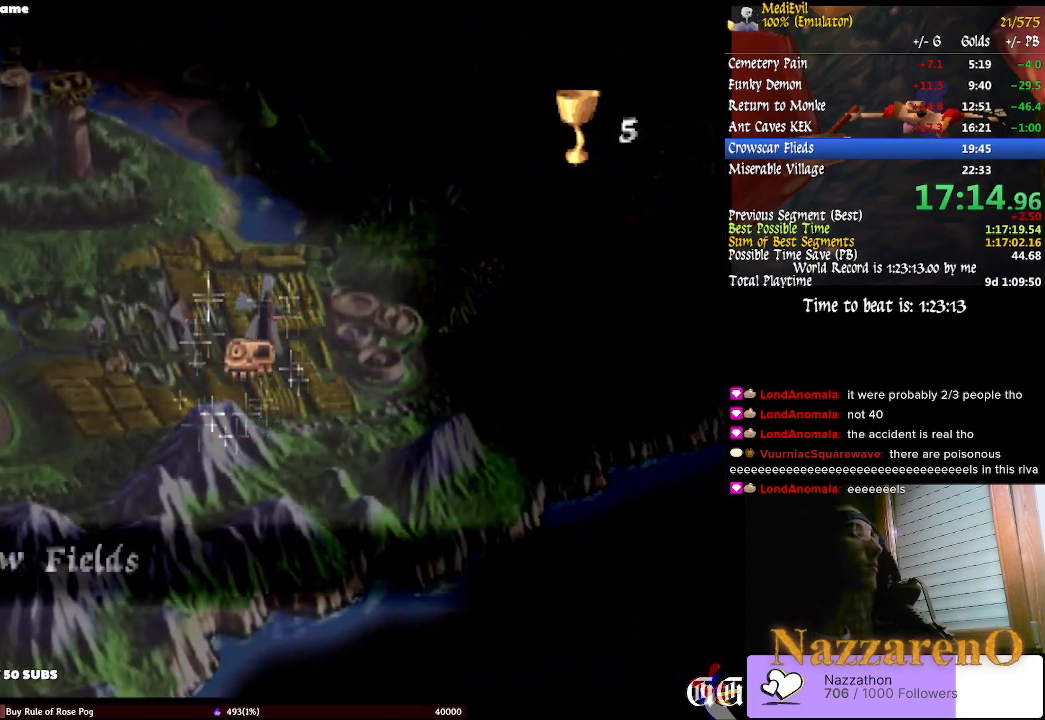
Gameplay with a controller (PlayStation layout); each line is a JSON object with the inputs held at the frame after it (dt_ms = milliseconds from this image to that frame). "events" lists button and stick changes between this image and that frame as [ms after this image, input, new state], when the widget could be followed in between. Not read: L2 L3 R2 R3.
{"dt_ms": 500, "buttons": [], "left_stick": "center", "right_stick": "center", "events": [[67, "CROSS", "down"], [133, "CROSS", "up"], [200, "CROSS", "down"], [333, "CROSS", "up"]]}
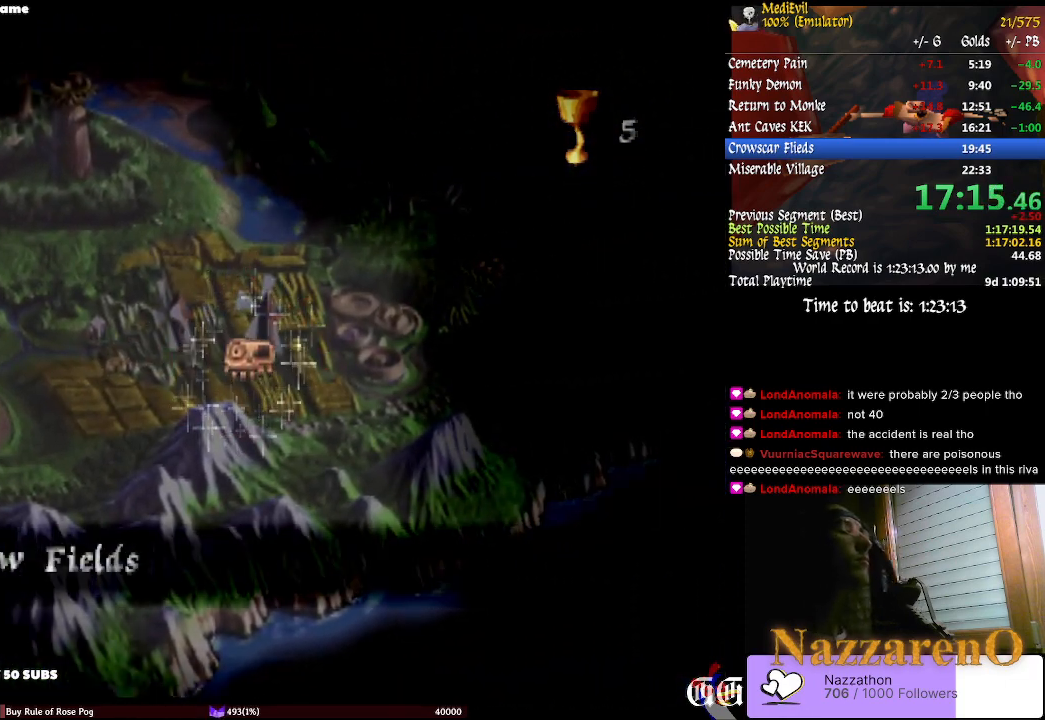
{"dt_ms": 500, "buttons": [], "left_stick": "center", "right_stick": "center", "events": []}
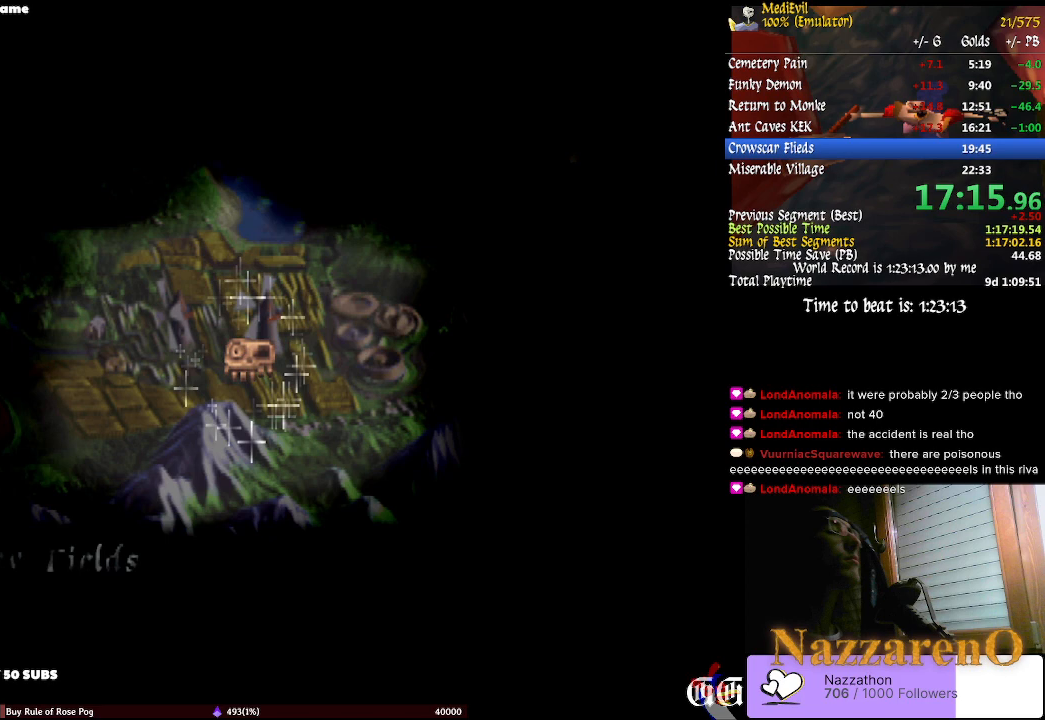
{"dt_ms": 500, "buttons": [], "left_stick": "center", "right_stick": "center", "events": []}
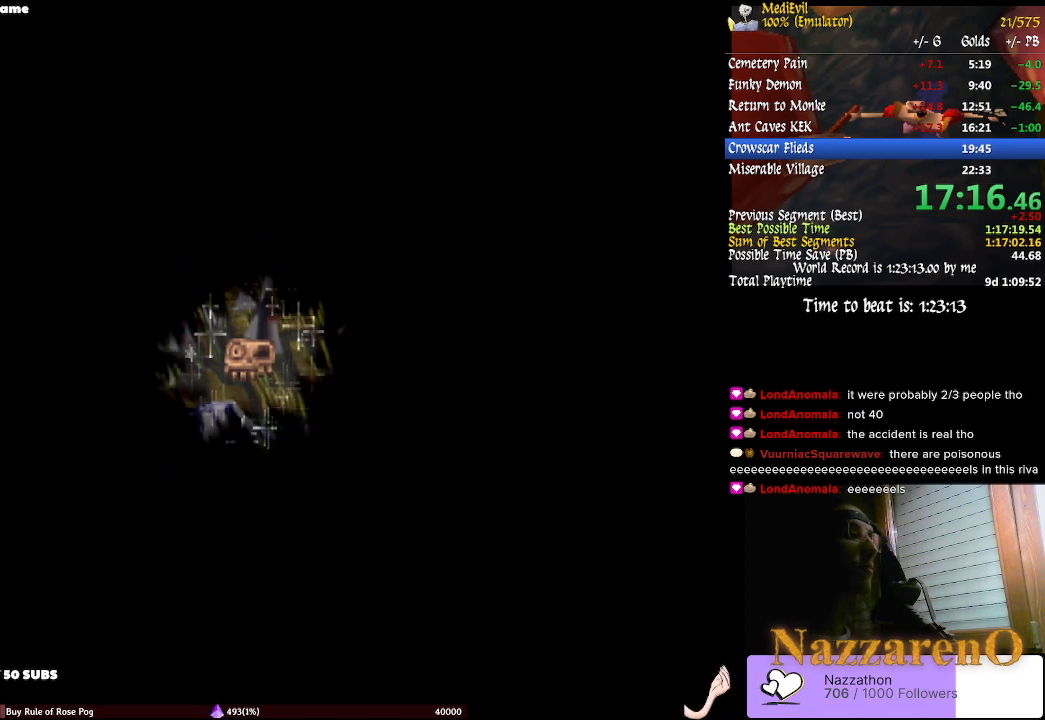
{"dt_ms": 500, "buttons": [], "left_stick": "center", "right_stick": "center", "events": []}
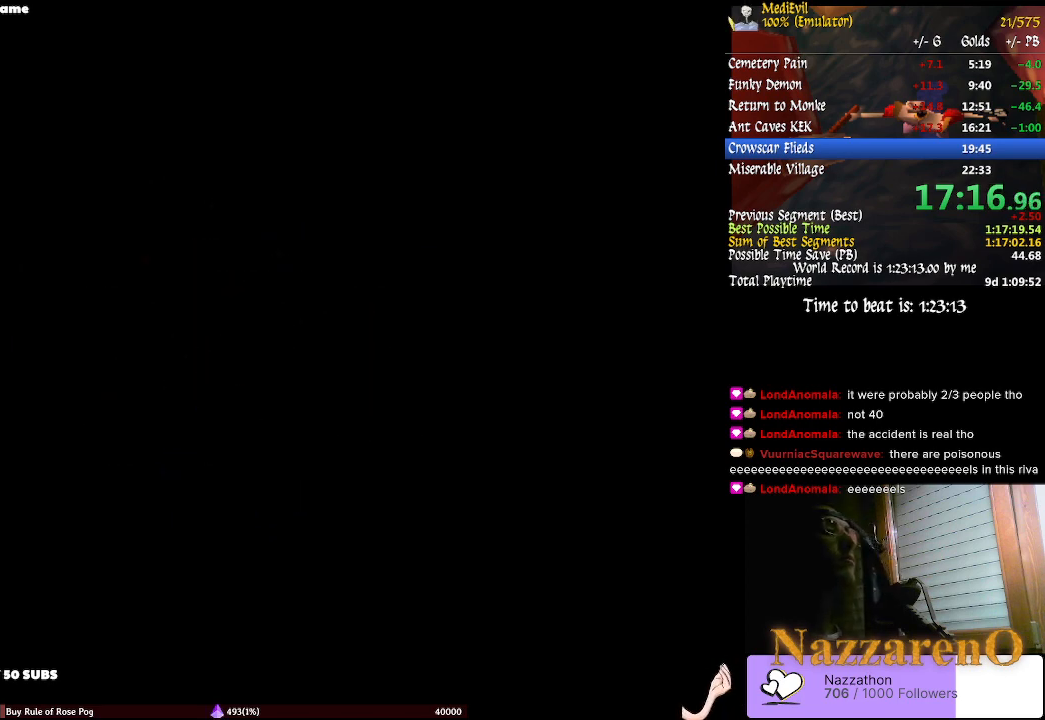
{"dt_ms": 500, "buttons": ["START"], "left_stick": "center", "right_stick": "center", "events": [[400, "START", "down"]]}
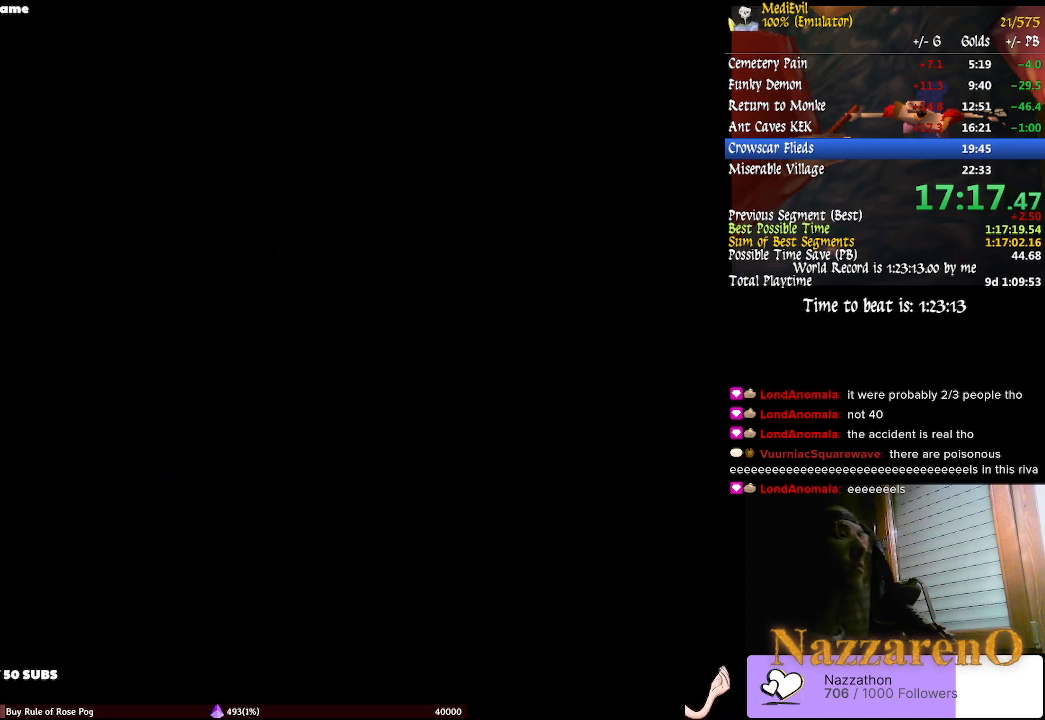
{"dt_ms": 500, "buttons": ["START"], "left_stick": "center", "right_stick": "center", "events": []}
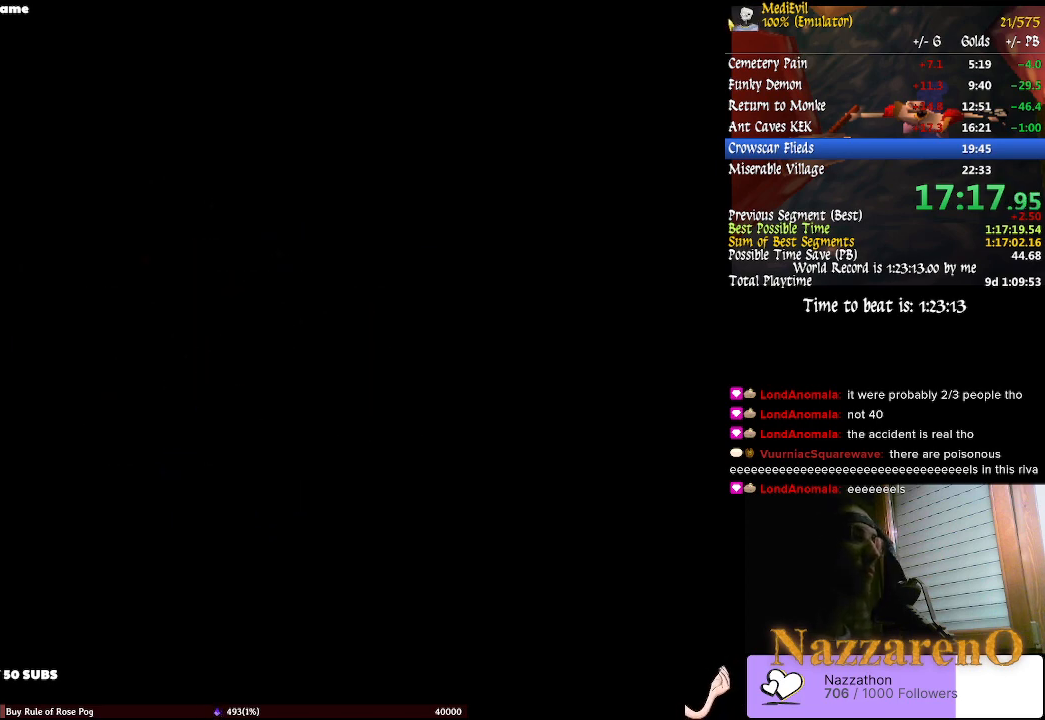
{"dt_ms": 500, "buttons": [], "left_stick": "center", "right_stick": "center", "events": [[167, "START", "up"]]}
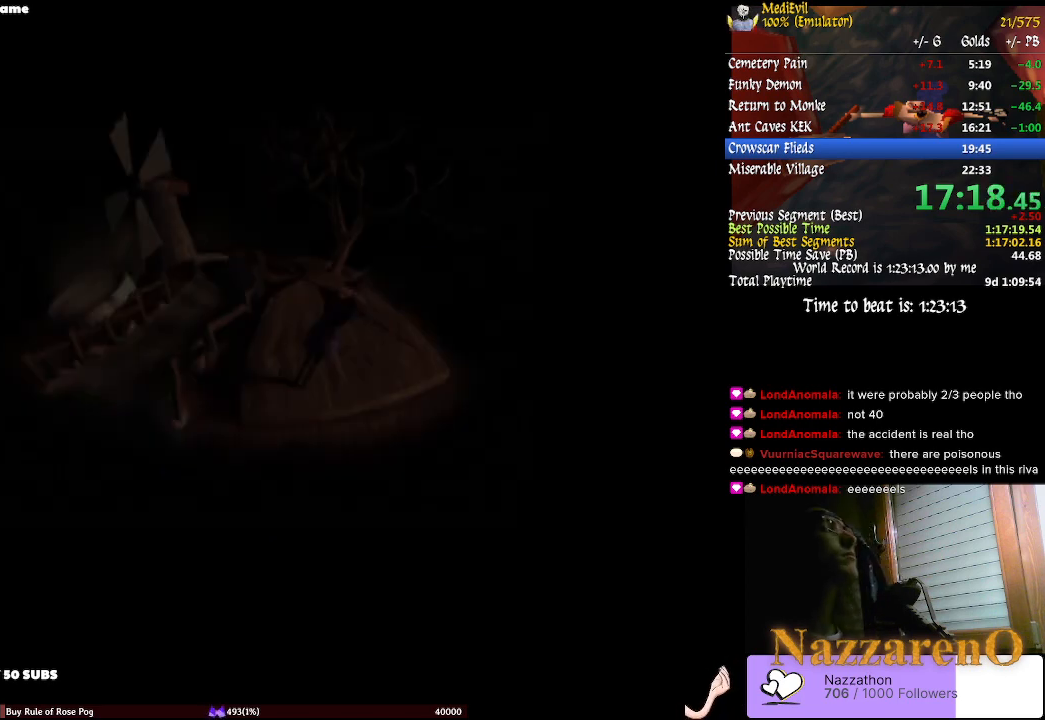
{"dt_ms": 500, "buttons": [], "left_stick": "center", "right_stick": "center", "events": []}
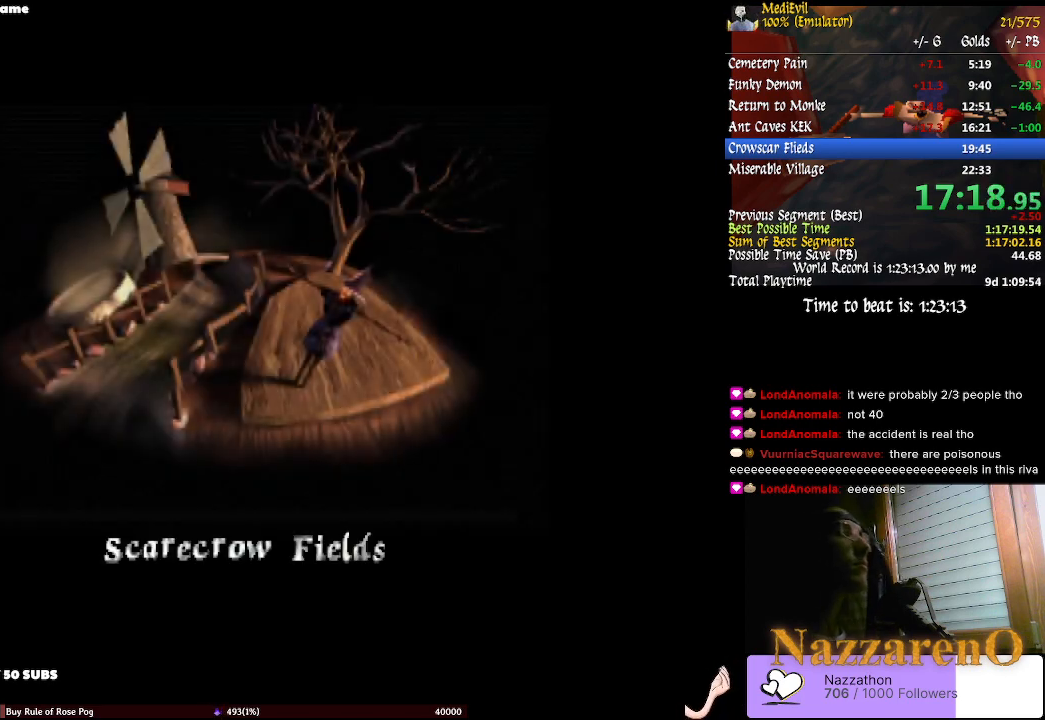
{"dt_ms": 500, "buttons": [], "left_stick": "center", "right_stick": "center", "events": []}
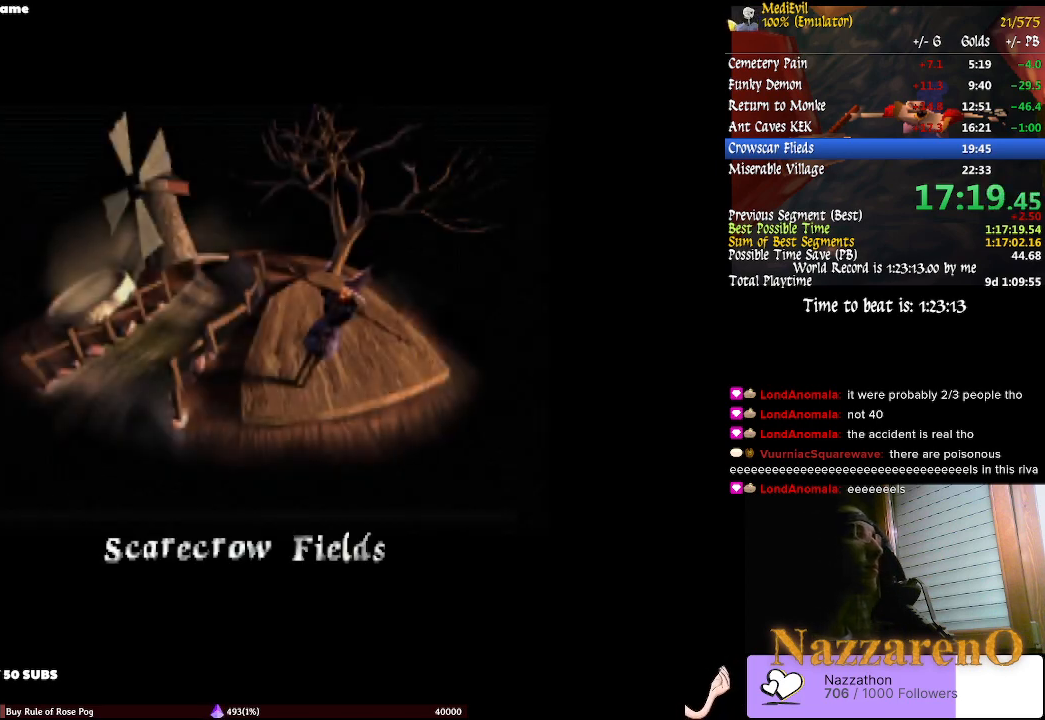
{"dt_ms": 500, "buttons": [], "left_stick": "center", "right_stick": "center", "events": []}
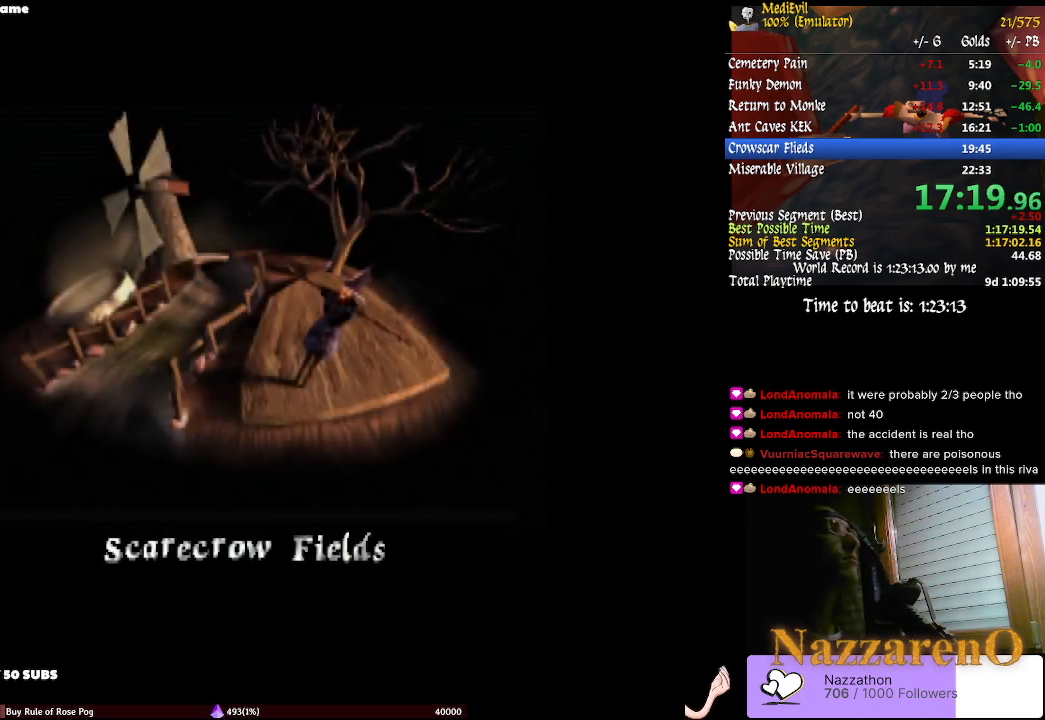
{"dt_ms": 500, "buttons": [], "left_stick": "center", "right_stick": "center", "events": []}
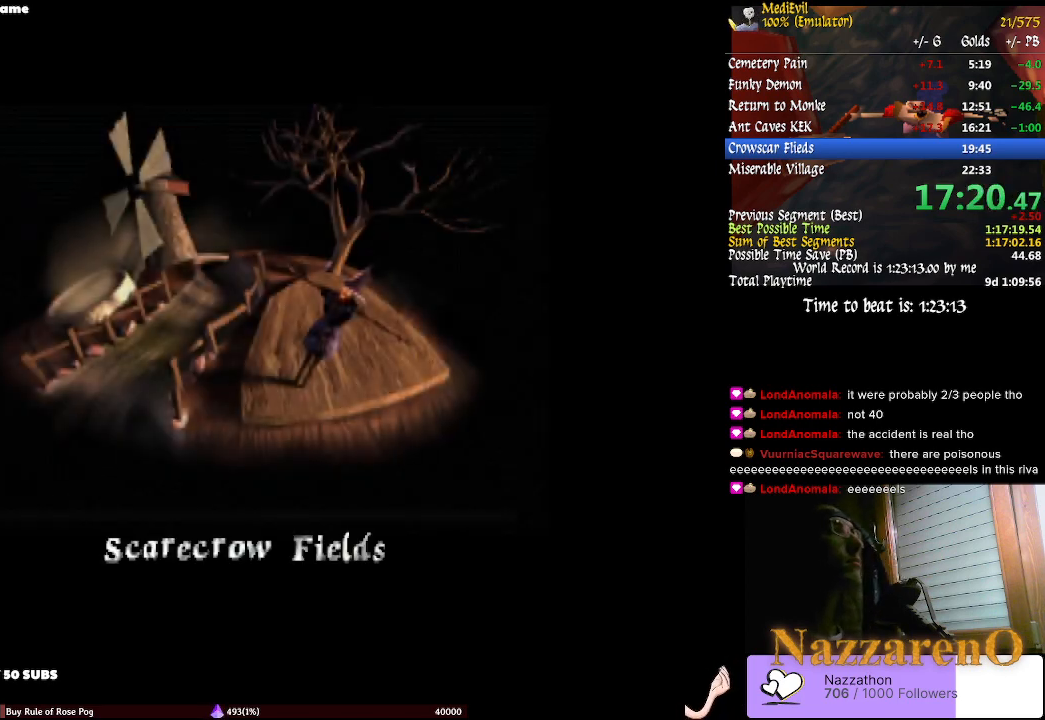
{"dt_ms": 500, "buttons": [], "left_stick": "center", "right_stick": "center", "events": []}
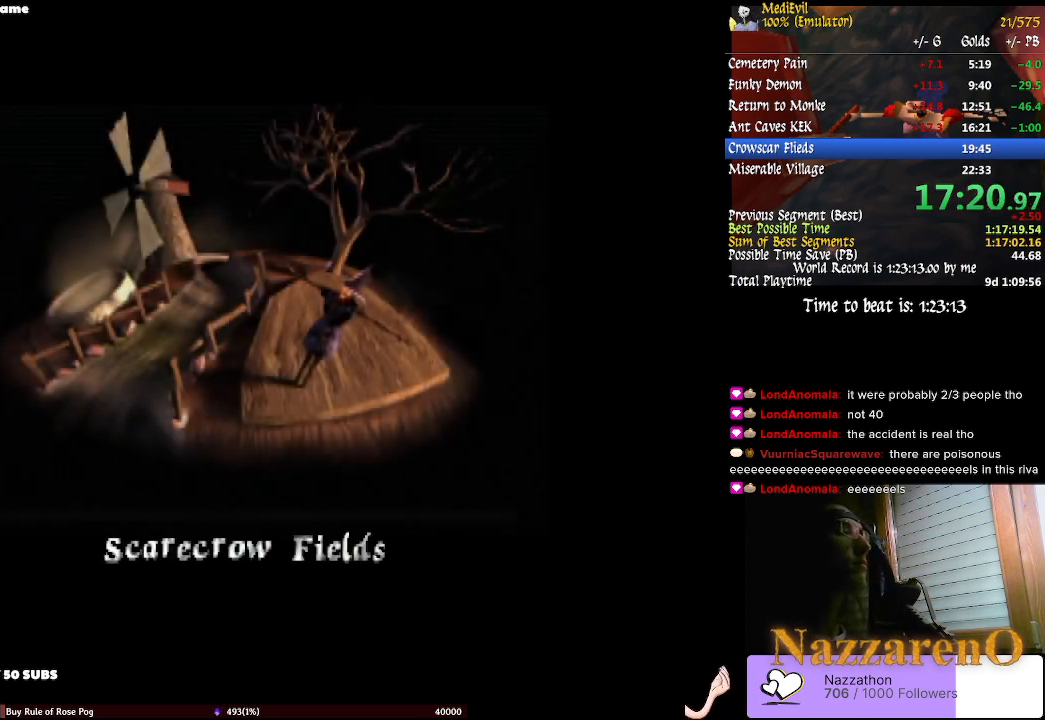
{"dt_ms": 500, "buttons": [], "left_stick": "center", "right_stick": "center", "events": []}
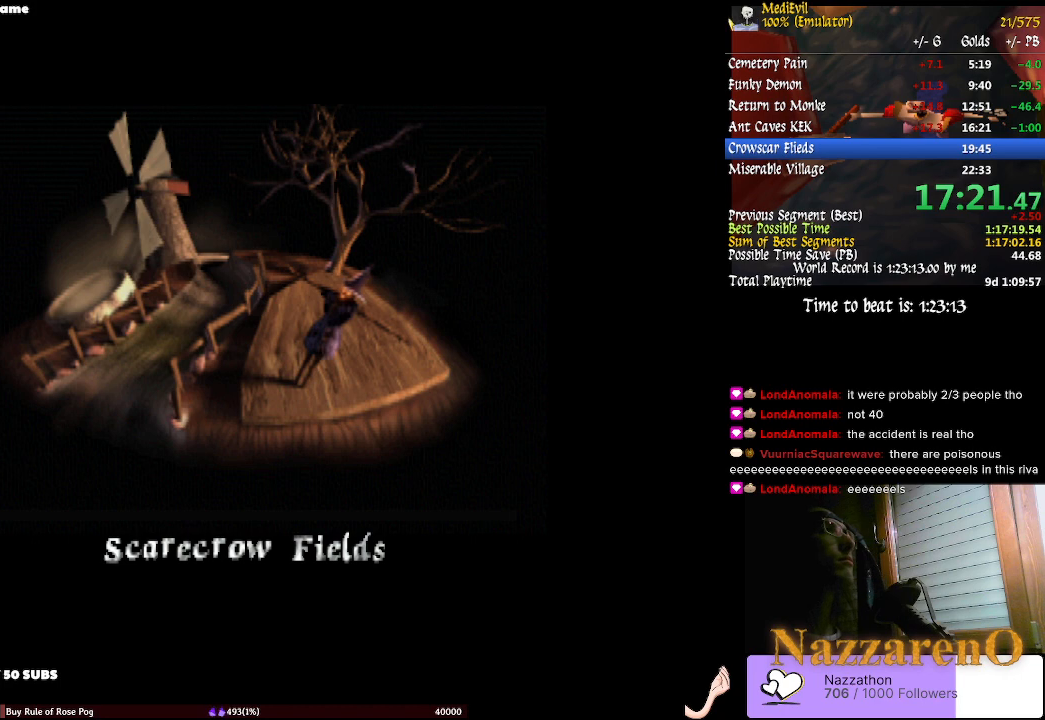
{"dt_ms": 500, "buttons": [], "left_stick": "center", "right_stick": "center", "events": []}
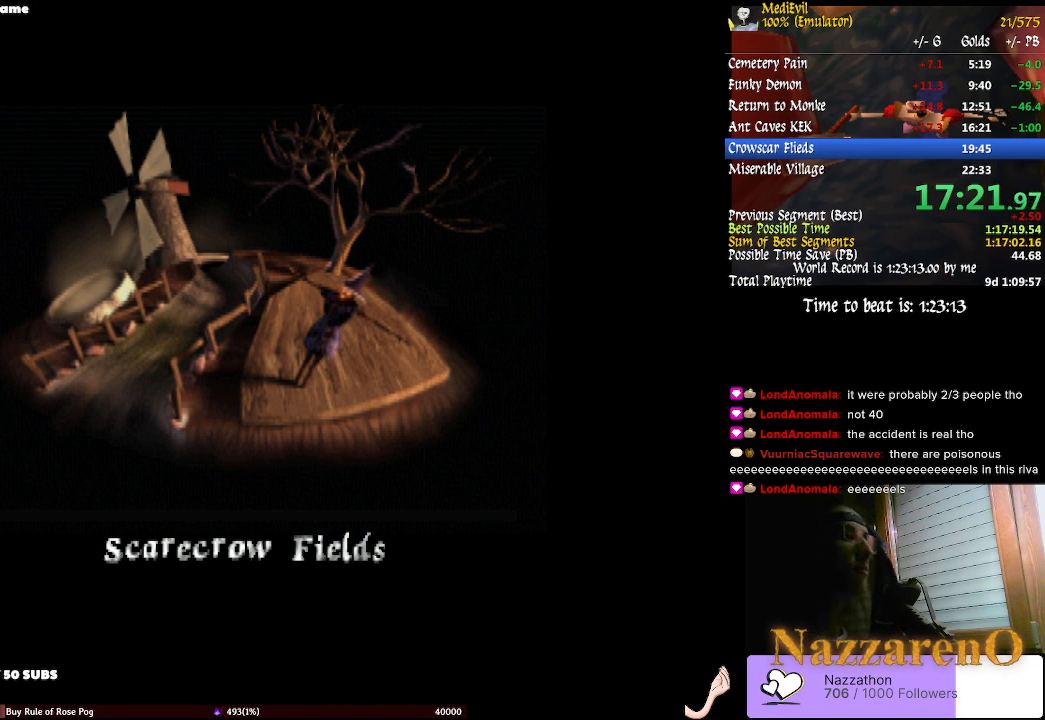
{"dt_ms": 500, "buttons": ["TRIANGLE"], "left_stick": "up", "right_stick": "center", "events": [[267, "left_stick", "up"], [467, "TRIANGLE", "down"]]}
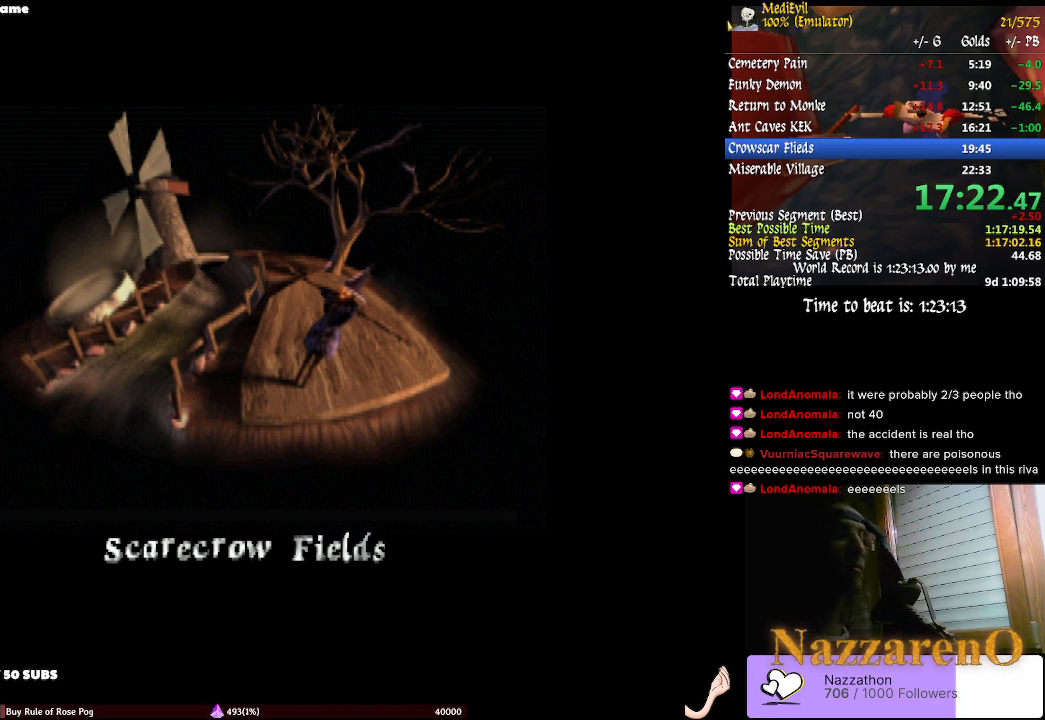
{"dt_ms": 500, "buttons": [], "left_stick": "up", "right_stick": "center", "events": [[67, "TRIANGLE", "up"], [200, "TRIANGLE", "down"], [267, "TRIANGLE", "up"], [400, "TRIANGLE", "down"], [500, "TRIANGLE", "up"]]}
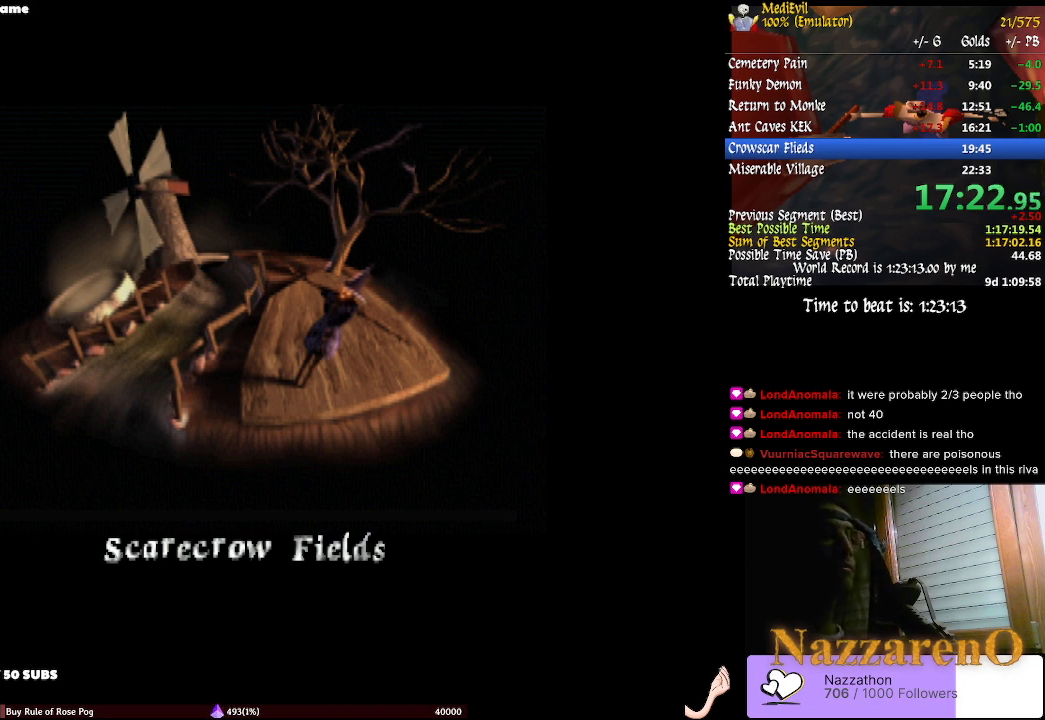
{"dt_ms": 500, "buttons": [], "left_stick": "up", "right_stick": "center", "events": [[67, "TRIANGLE", "down"], [167, "TRIANGLE", "up"], [267, "TRIANGLE", "down"], [333, "TRIANGLE", "up"], [433, "TRIANGLE", "down"], [500, "TRIANGLE", "up"]]}
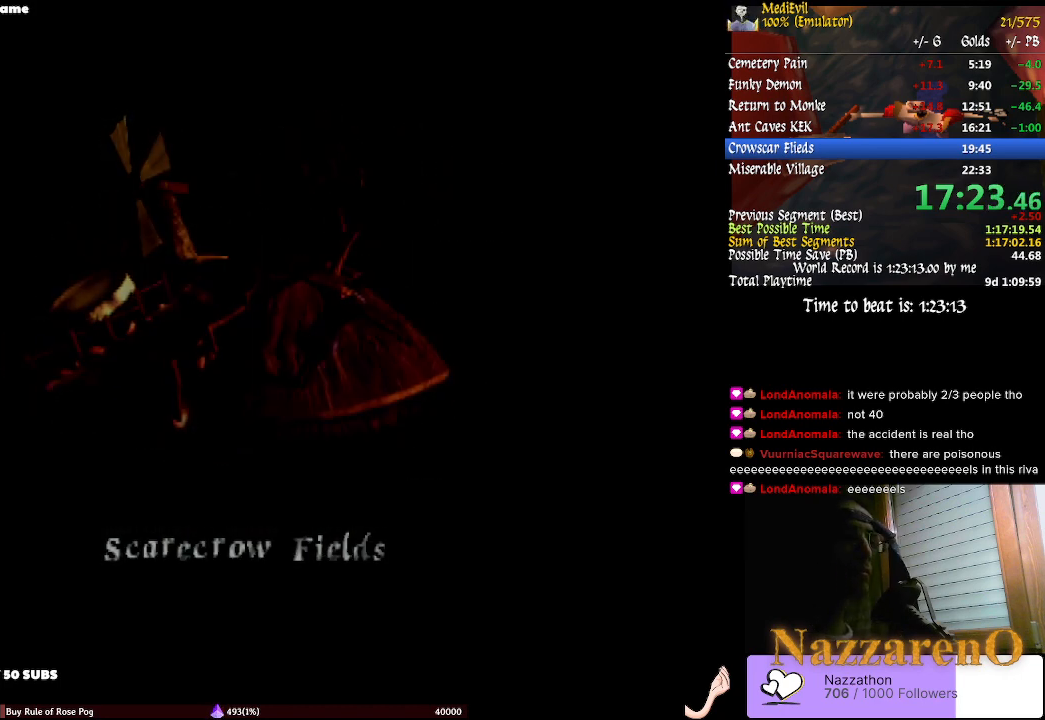
{"dt_ms": 500, "buttons": ["TRIANGLE"], "left_stick": "up", "right_stick": "center", "events": [[100, "TRIANGLE", "down"], [200, "TRIANGLE", "up"], [333, "TRIANGLE", "down"], [400, "TRIANGLE", "up"], [500, "TRIANGLE", "down"]]}
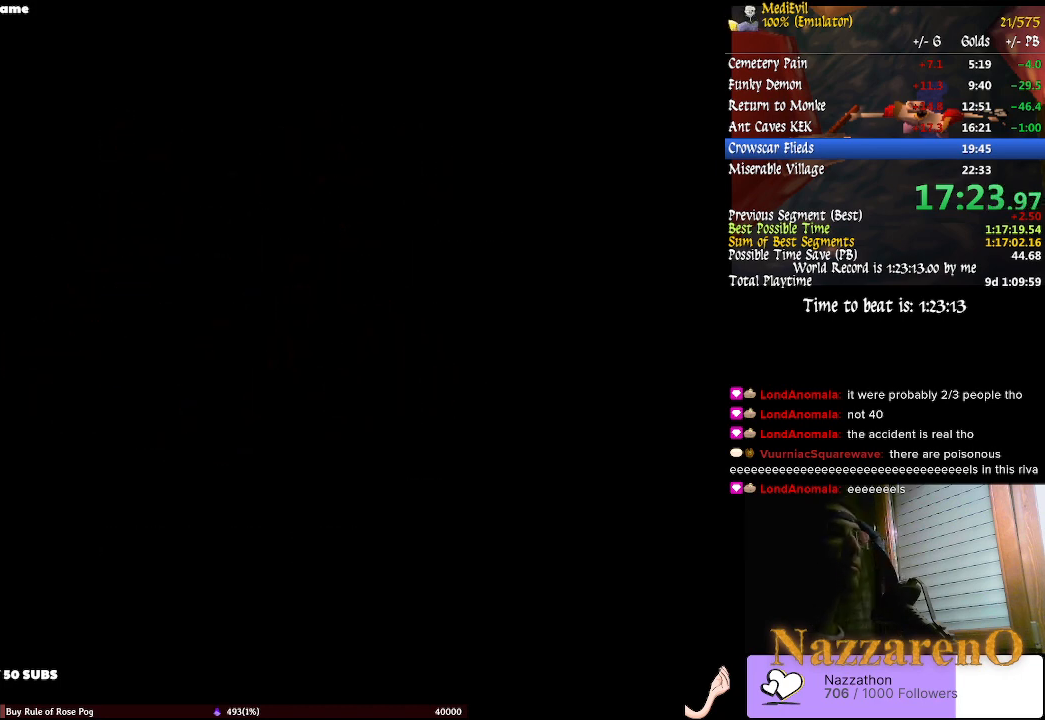
{"dt_ms": 500, "buttons": ["TRIANGLE"], "left_stick": "up", "right_stick": "center", "events": [[67, "TRIANGLE", "up"], [133, "TRIANGLE", "down"], [200, "TRIANGLE", "up"], [433, "TRIANGLE", "down"]]}
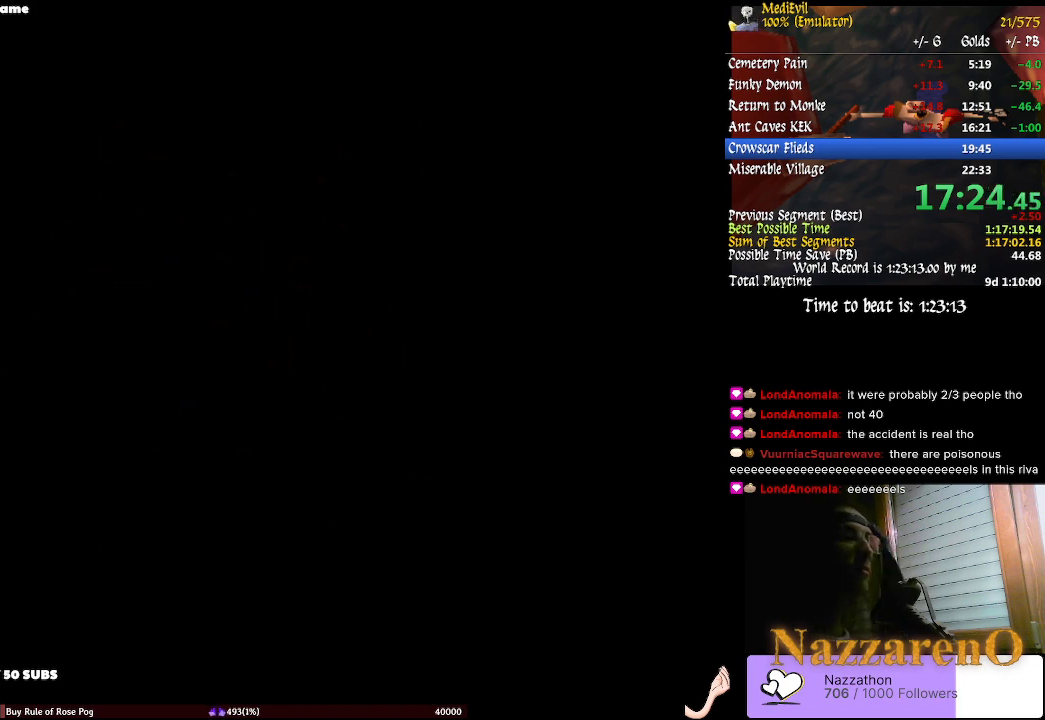
{"dt_ms": 500, "buttons": ["TRIANGLE"], "left_stick": "up", "right_stick": "center", "events": [[200, "TRIANGLE", "up"], [300, "TRIANGLE", "down"], [400, "TRIANGLE", "up"], [500, "TRIANGLE", "down"]]}
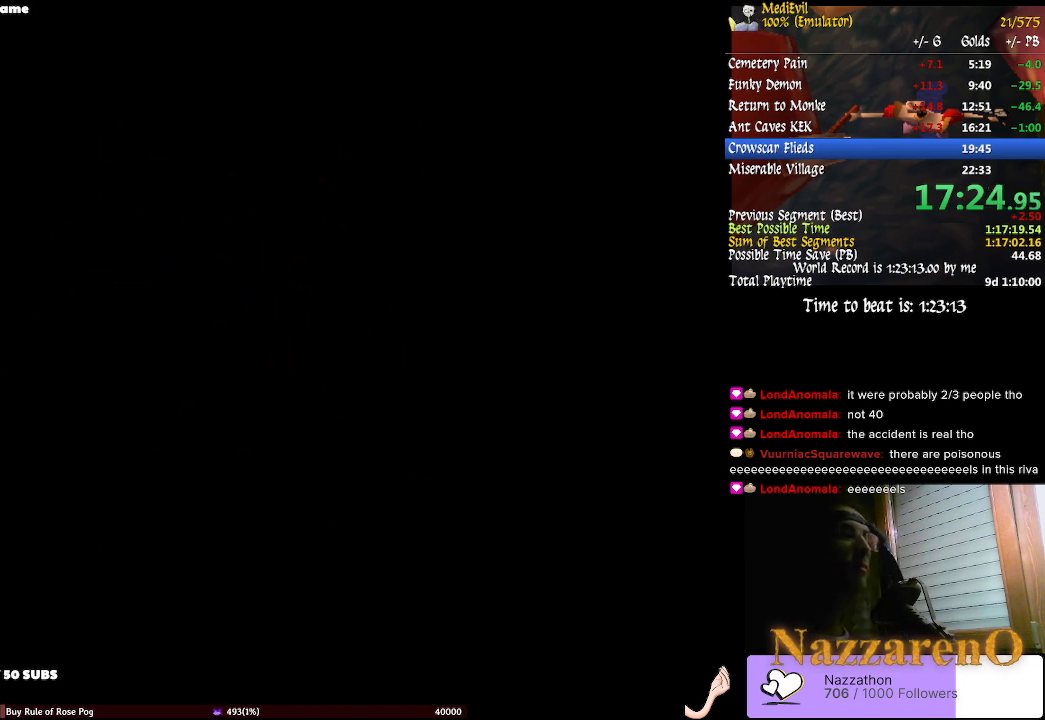
{"dt_ms": 1000, "buttons": [], "left_stick": "up", "right_stick": "center", "events": [[100, "TRIANGLE", "up"], [200, "TRIANGLE", "down"], [300, "TRIANGLE", "up"], [400, "TRIANGLE", "down"], [833, "TRIANGLE", "up"], [933, "TRIANGLE", "down"], [1000, "TRIANGLE", "up"]]}
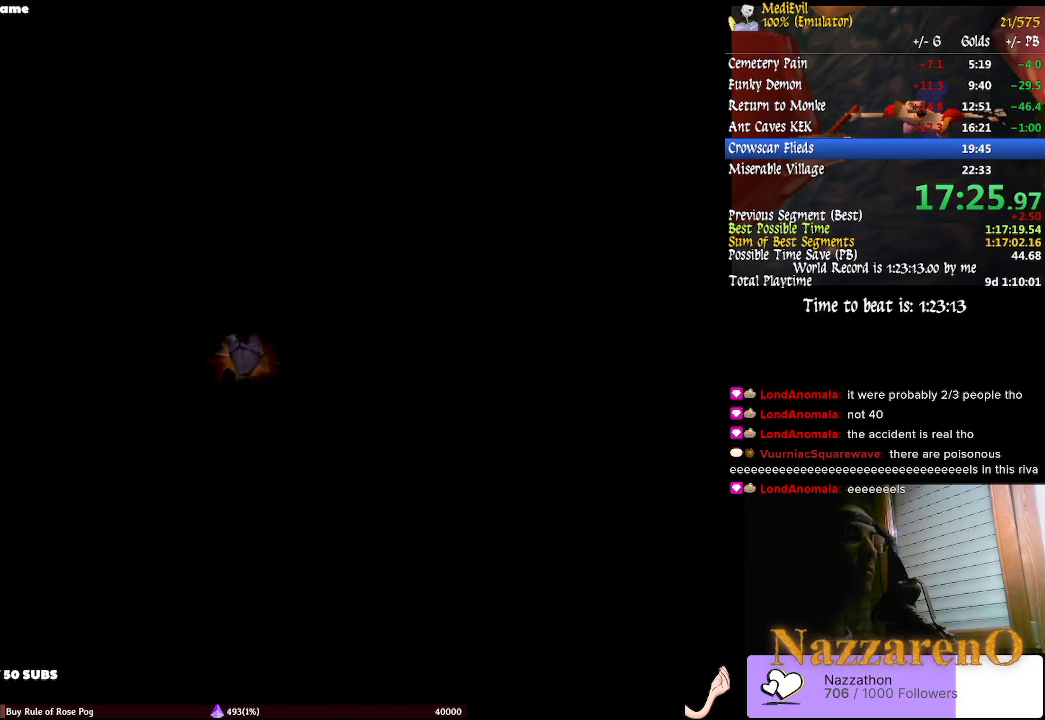
{"dt_ms": 500, "buttons": ["TRIANGLE"], "left_stick": "up", "right_stick": "center", "events": [[100, "TRIANGLE", "down"], [200, "TRIANGLE", "up"], [267, "TRIANGLE", "down"], [400, "TRIANGLE", "up"], [467, "TRIANGLE", "down"]]}
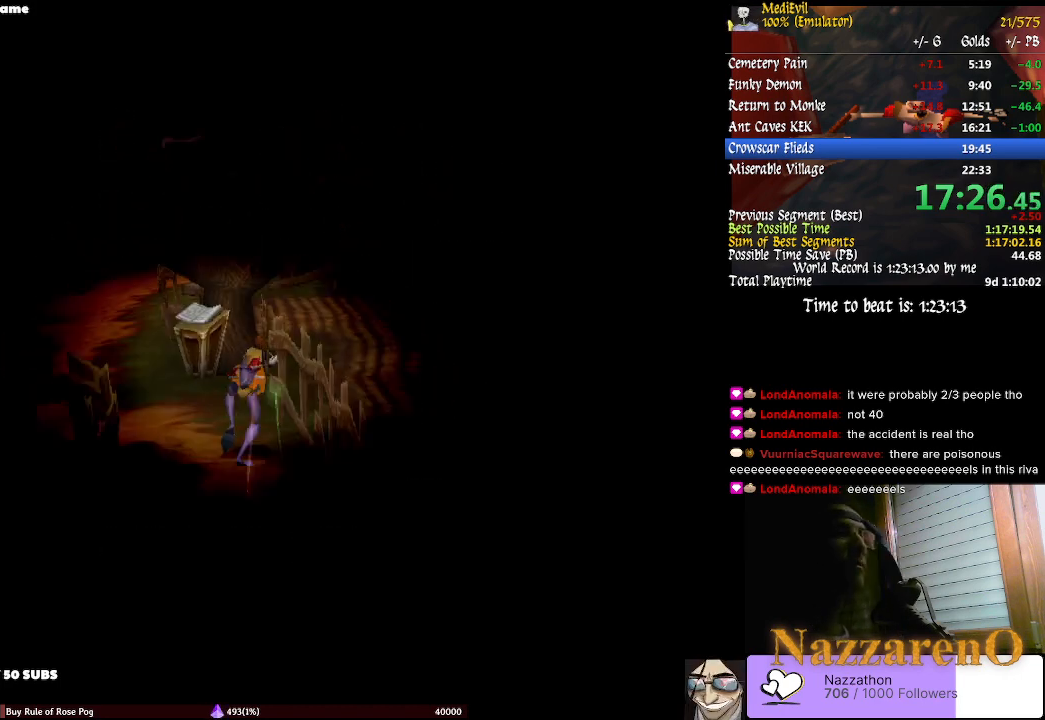
{"dt_ms": 500, "buttons": ["TRIANGLE"], "left_stick": "up", "right_stick": "center", "events": [[67, "TRIANGLE", "up"], [100, "left_stick", "up-left"], [133, "TRIANGLE", "down"], [233, "TRIANGLE", "up"], [333, "TRIANGLE", "down"], [433, "TRIANGLE", "up"], [467, "left_stick", "up"], [500, "TRIANGLE", "down"]]}